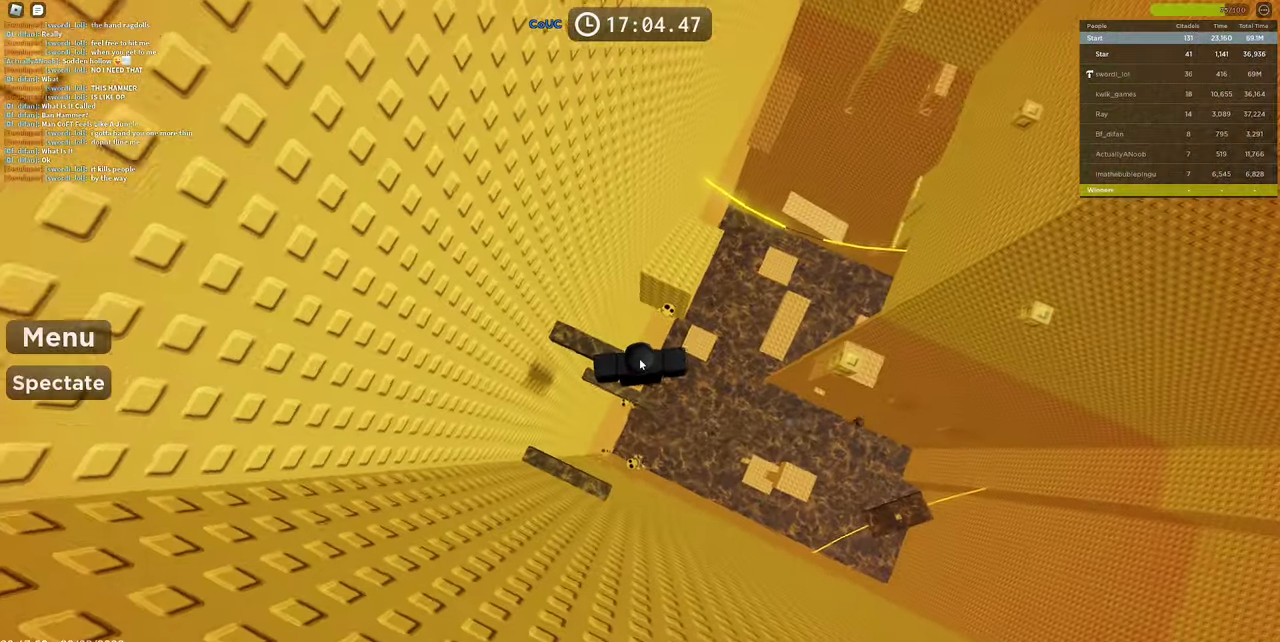
Gameplay with keyboard and mouse; each line is a JSON object with the keys and mouse buttons held at the frame after it. "events" lists presses ("down") and releases ("up") of "1", "2", "3", "4", "5", "a", "alt", "c", "caps_lock", "ctrl", "d", "e", "f", "g", "q", "r", "s", "shift", "space", "t", "tab", "v", "w", "x", "z", "mouse_left", "mouse_wheel" and "mouse_right" between this image and that frame as [ms after this image, input, new state], when the widget could be followed in between. "mouse_left", "mouse_wheel", "mouse_right" = the "left", "wheel", "right" buttons of the "mouse" list. No other keys are recorded. "wheel" means that the mouse wheel is clicked or scrolled. Mouse movement is not recorded.
{"keys": ["space", "w"], "mouse": ["right"], "events": [[83, "mouse_wheel", "down"], [133, "mouse_wheel", "up"], [350, "w", "down"], [500, "space", "down"]]}
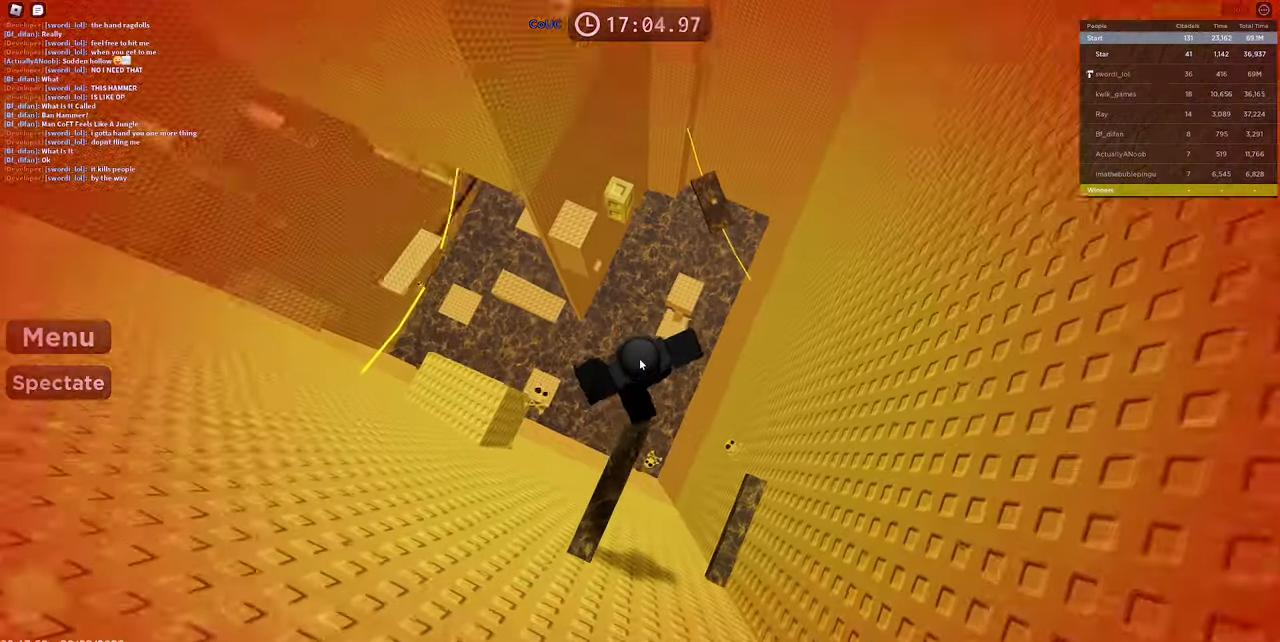
{"keys": [], "mouse": ["right"], "events": [[233, "space", "up"], [467, "w", "up"]]}
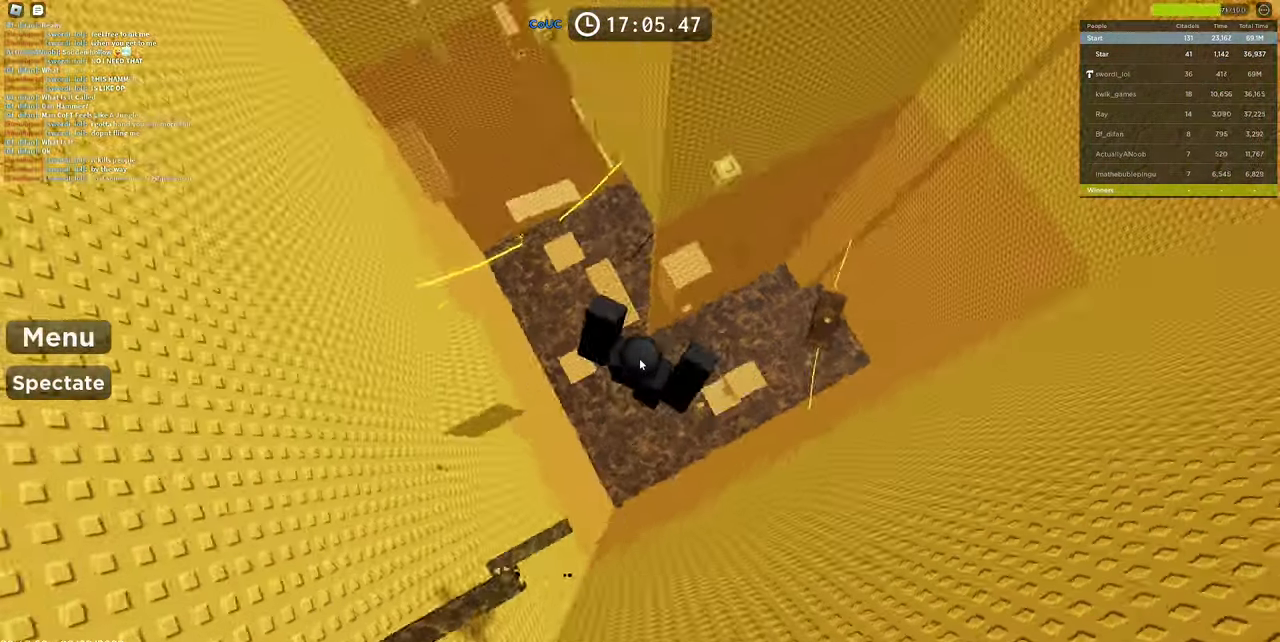
{"keys": ["d", "space"], "mouse": ["right"], "events": [[100, "shift", "down"], [200, "mouse_right", "up"], [250, "shift", "up"], [300, "mouse_right", "down"], [383, "d", "down"], [483, "space", "down"]]}
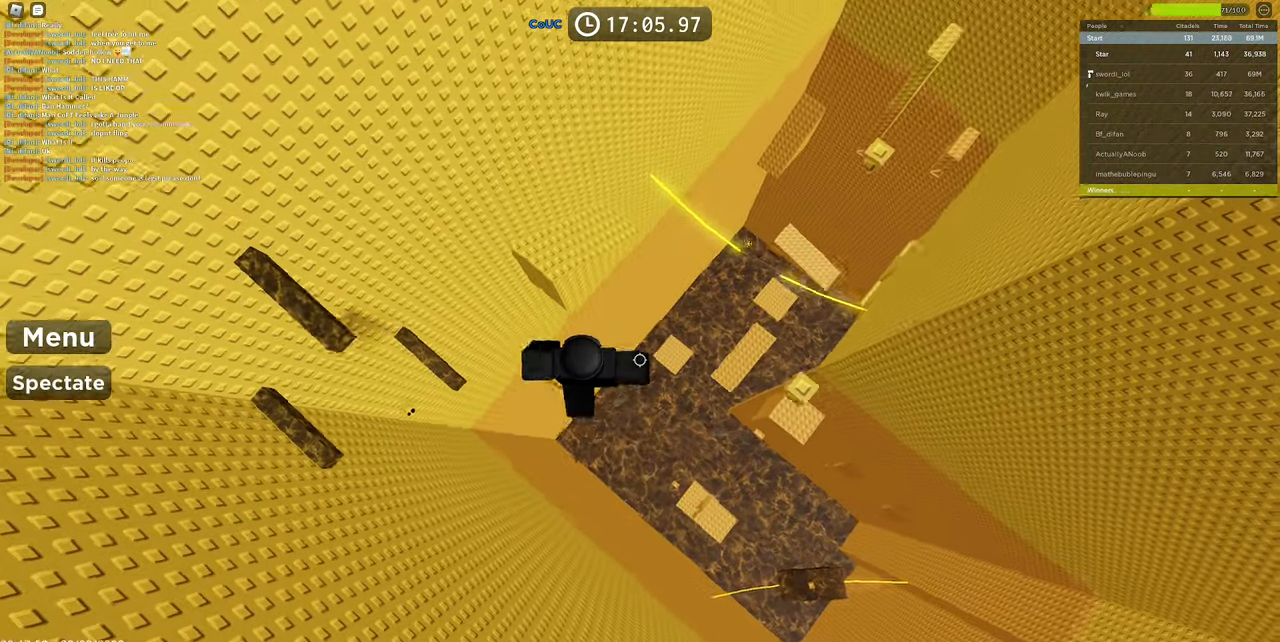
{"keys": ["d"], "mouse": ["right"], "events": [[217, "space", "up"]]}
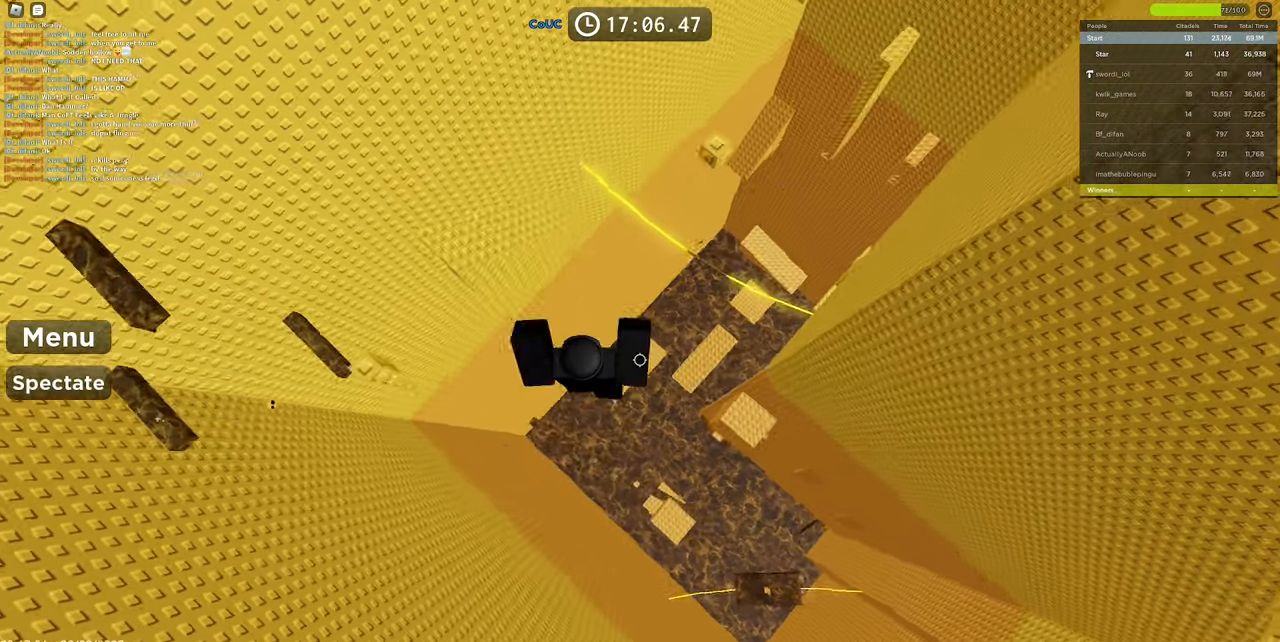
{"keys": ["c", "d", "space"], "mouse": ["right"], "events": [[33, "d", "up"], [184, "d", "down"], [317, "space", "down"], [367, "c", "down"]]}
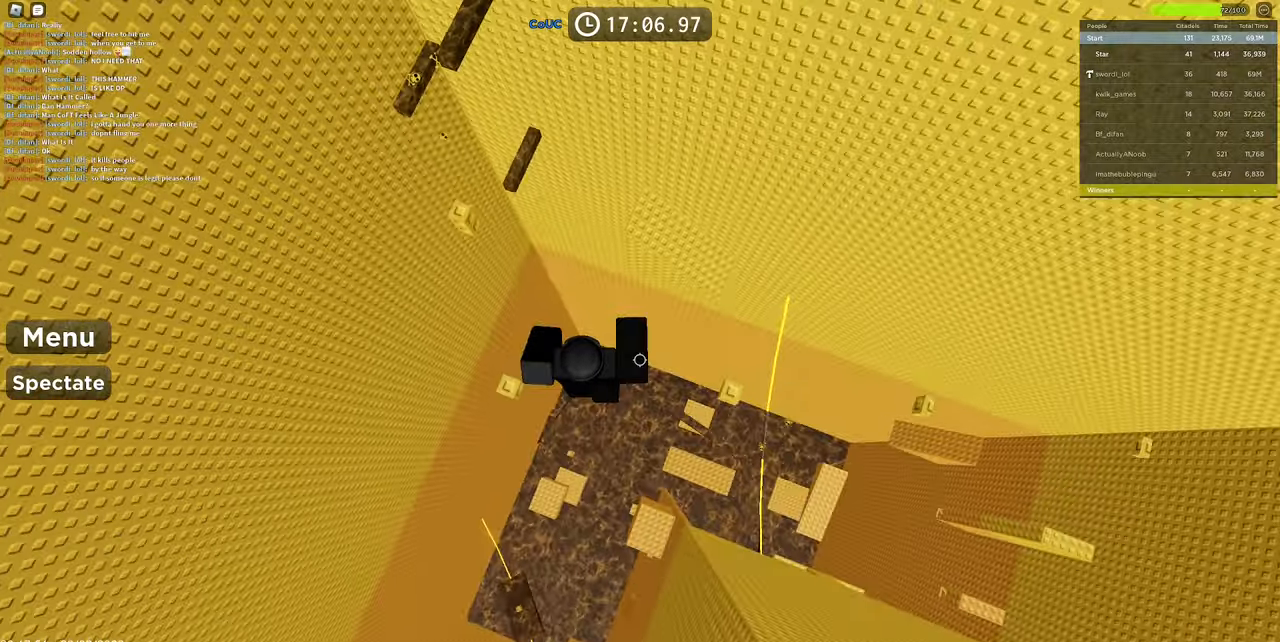
{"keys": ["d"], "mouse": ["right"], "events": [[17, "space", "up"], [67, "c", "up"]]}
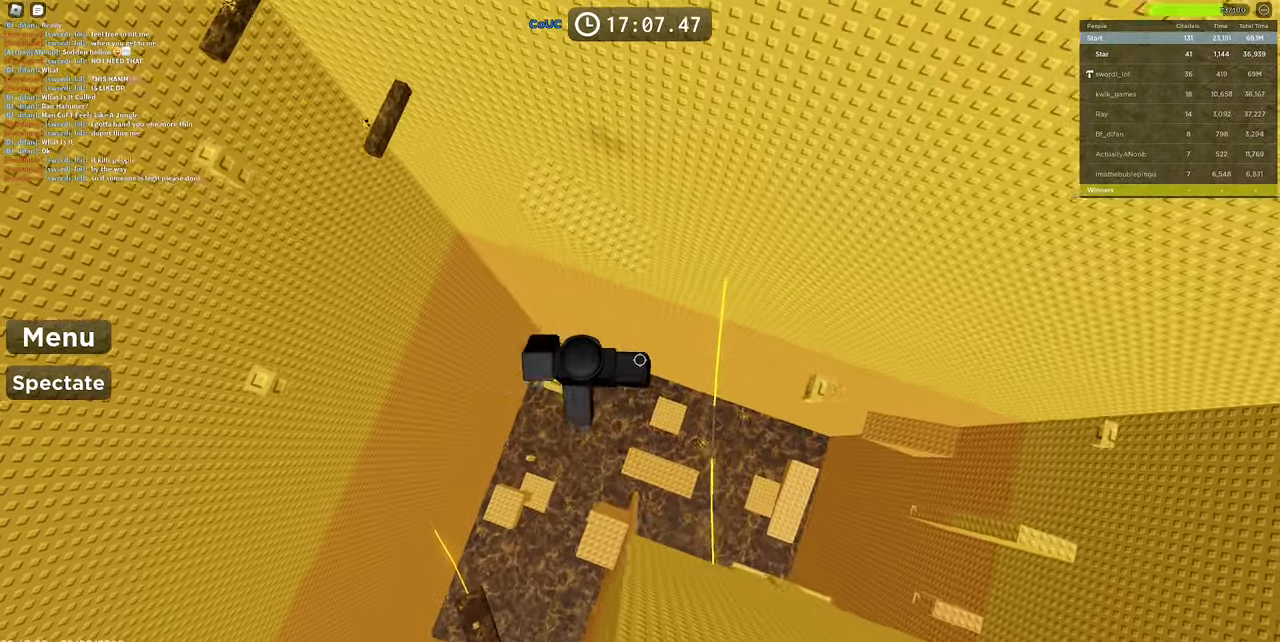
{"keys": [], "mouse": ["right"], "events": [[34, "space", "down"], [367, "space", "up"], [500, "d", "up"]]}
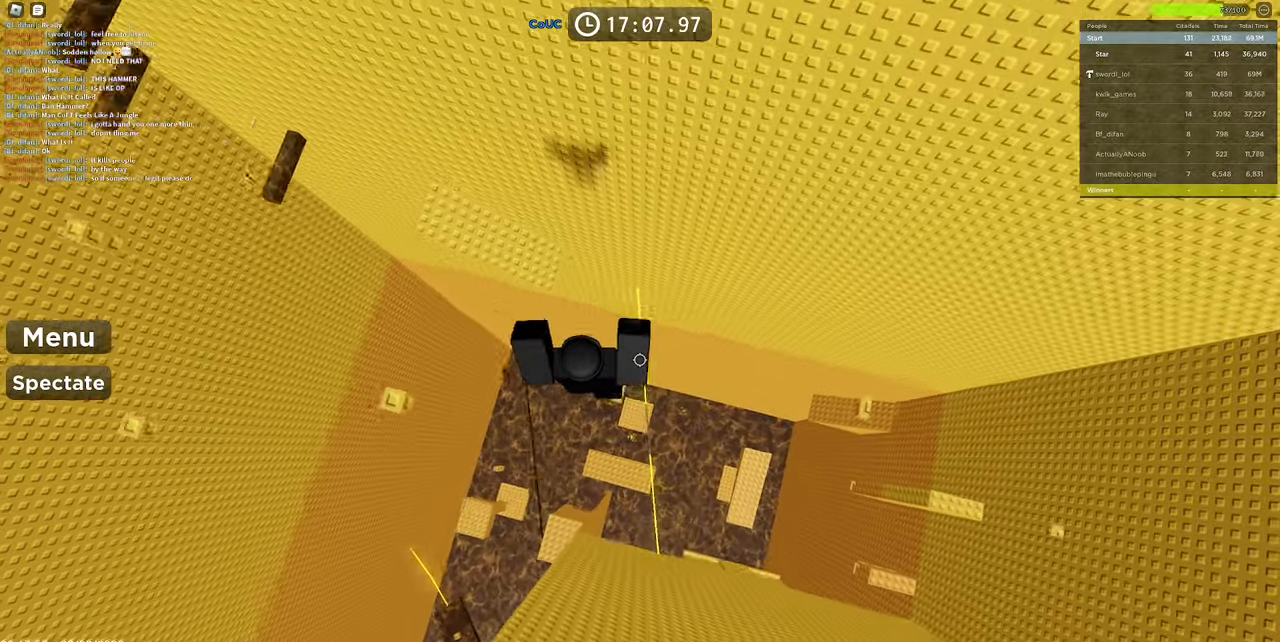
{"keys": [], "mouse": ["right"], "events": [[284, "shift", "down"], [417, "shift", "up"]]}
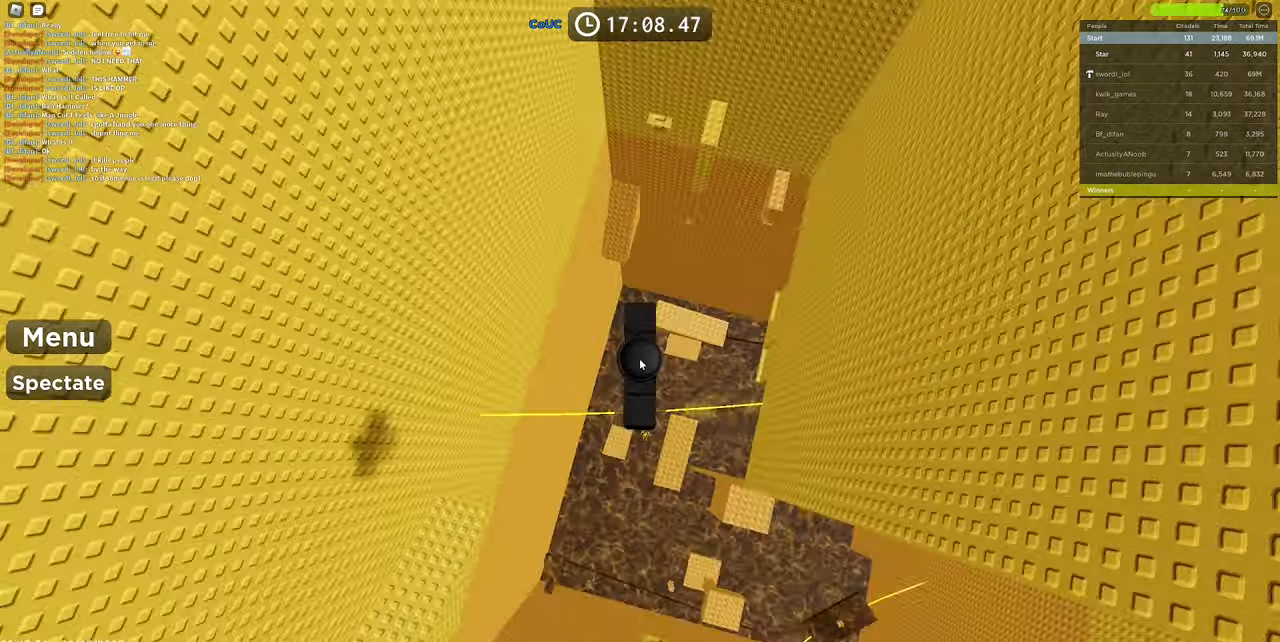
{"keys": ["w"], "mouse": ["right"], "events": [[150, "w", "down"], [284, "space", "down"], [484, "space", "up"]]}
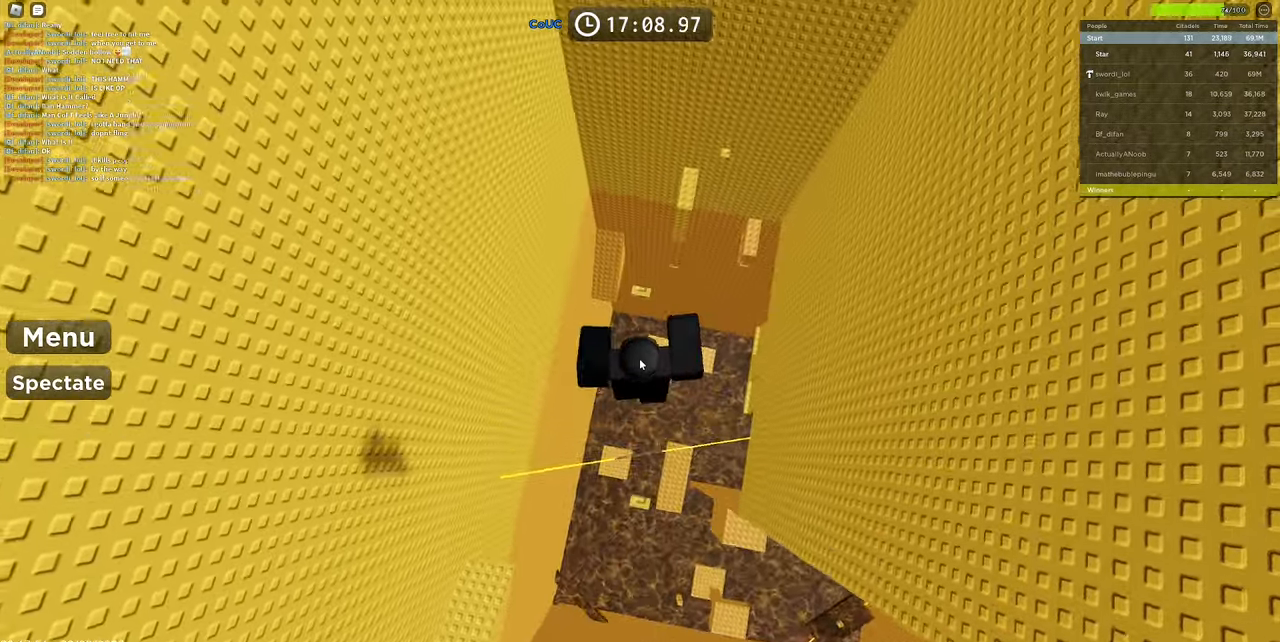
{"keys": [], "mouse": ["right"], "events": [[317, "w", "up"]]}
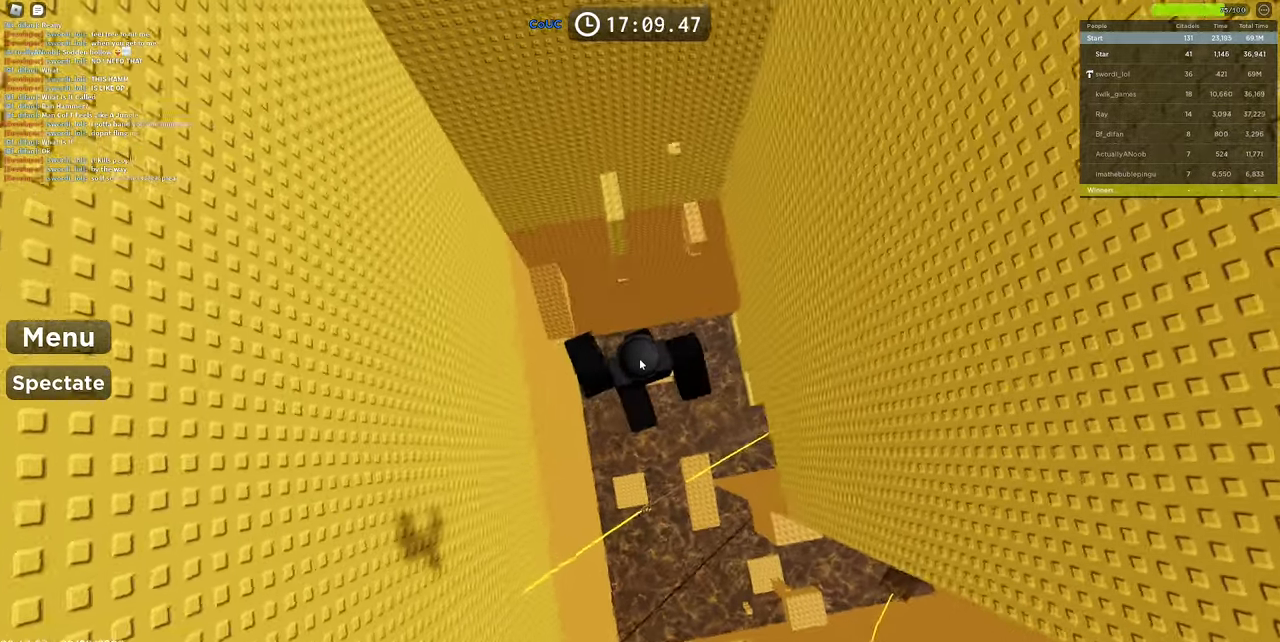
{"keys": ["space", "w"], "mouse": ["right"], "events": [[184, "w", "down"], [334, "space", "down"]]}
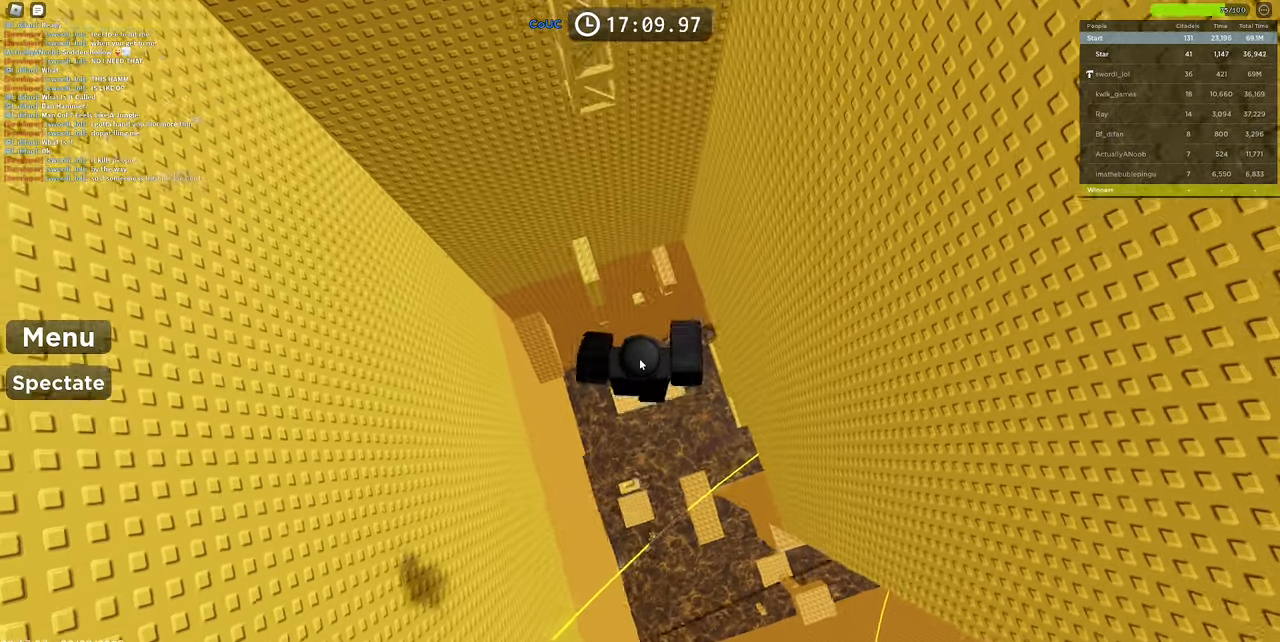
{"keys": [], "mouse": ["right"], "events": [[50, "space", "up"], [50, "w", "up"], [100, "w", "down"], [300, "w", "up"]]}
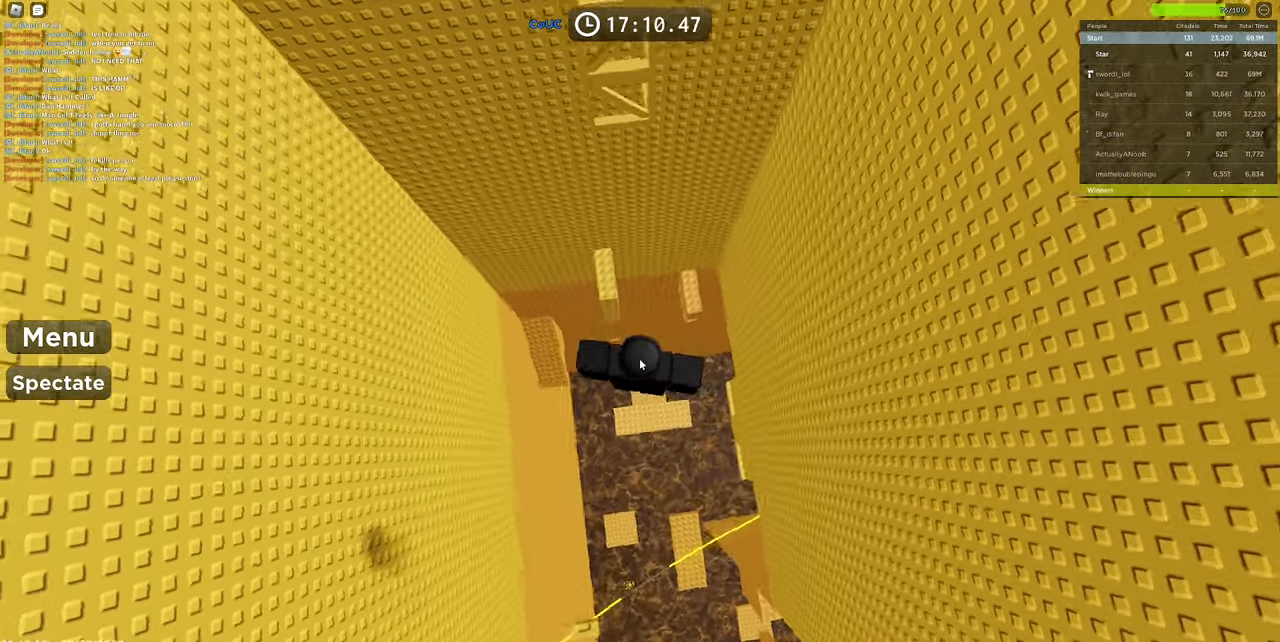
{"keys": [], "mouse": ["right"], "events": [[34, "w", "down"], [134, "space", "down"], [300, "space", "up"], [450, "mouse_wheel", "down"], [500, "mouse_wheel", "up"], [500, "w", "up"]]}
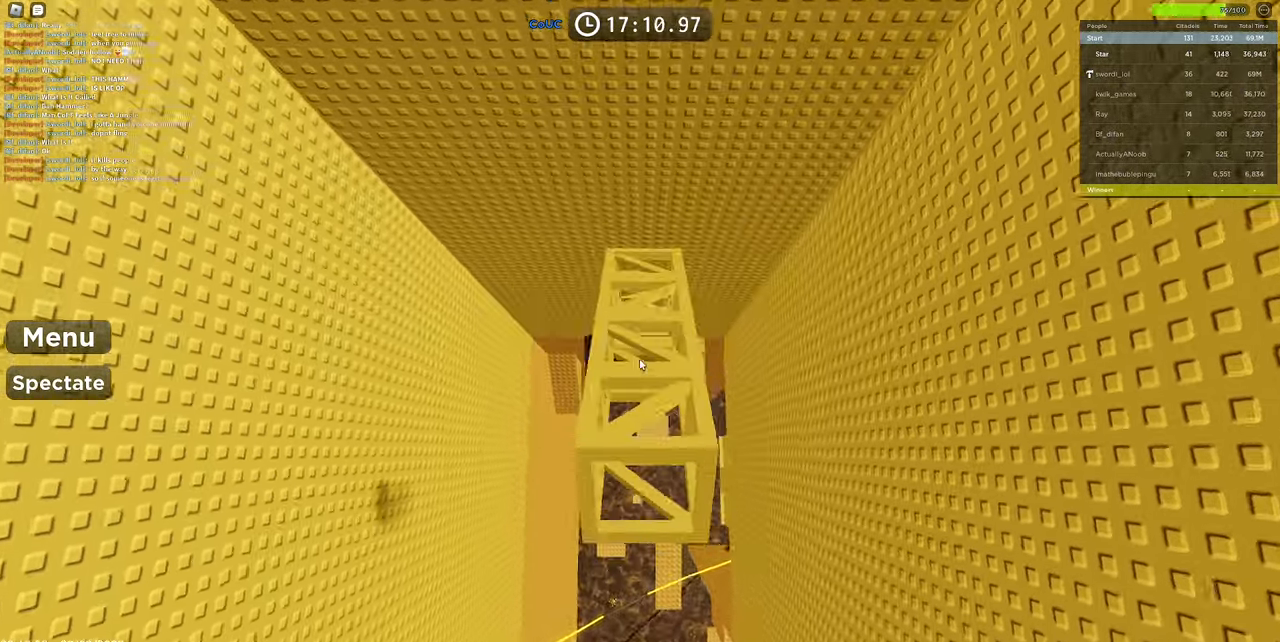
{"keys": ["w"], "mouse": ["right"], "events": [[284, "w", "down"]]}
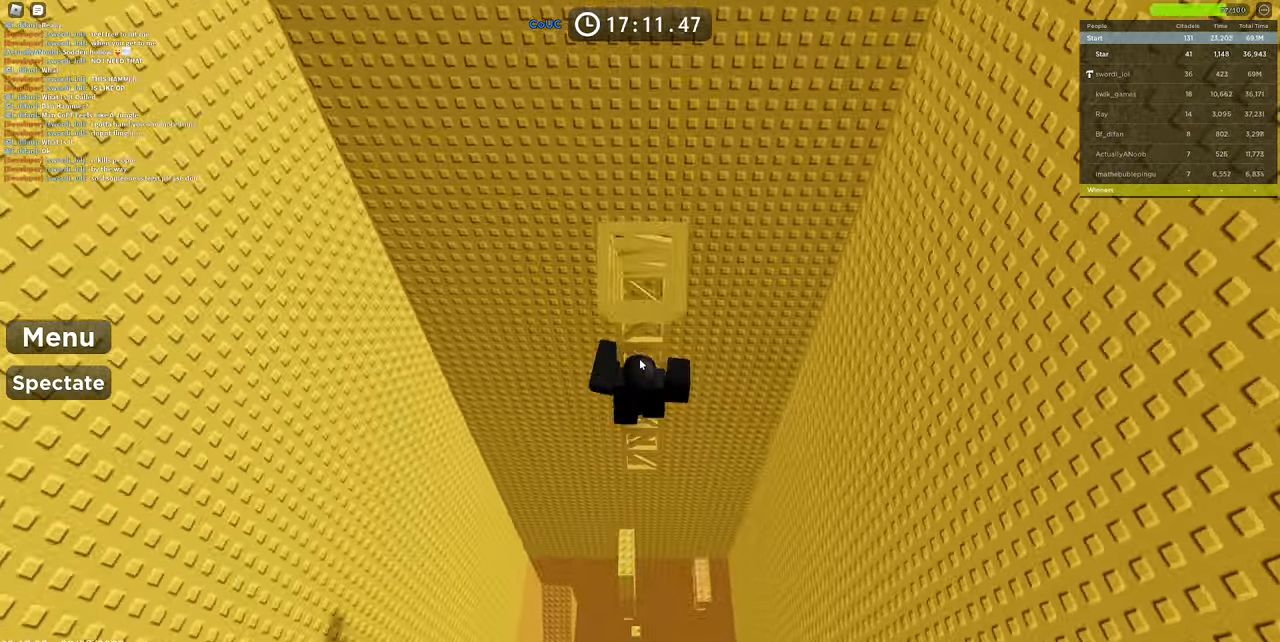
{"keys": ["w"], "mouse": ["right"], "events": []}
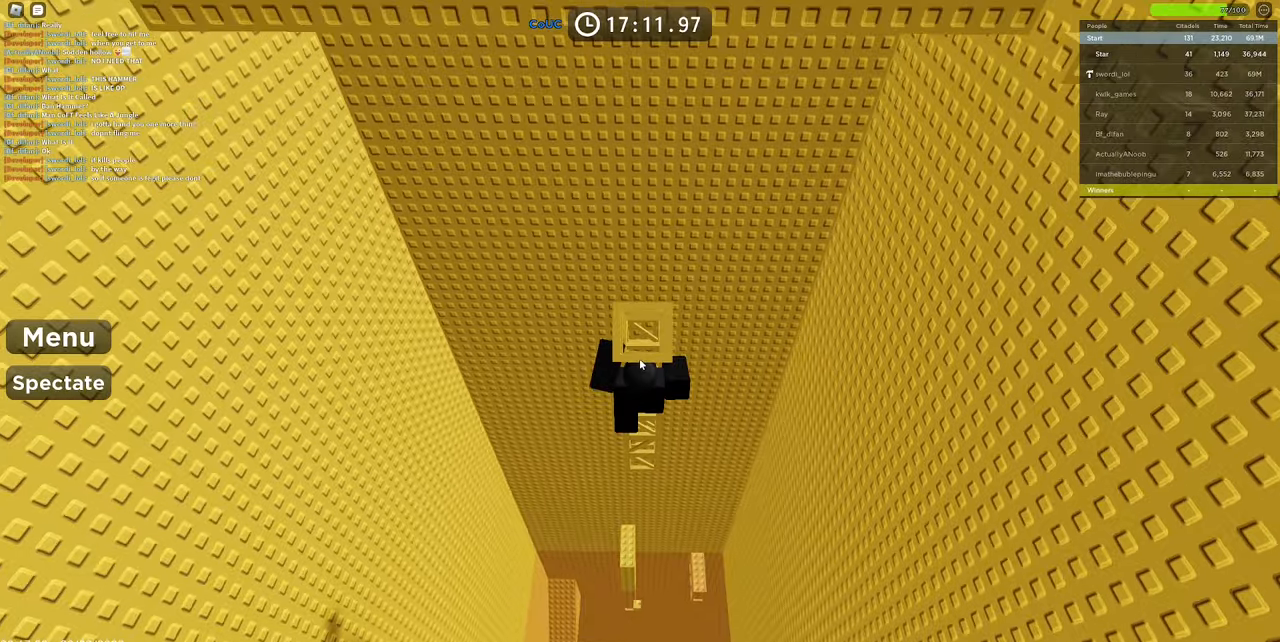
{"keys": ["w"], "mouse": ["right"], "events": []}
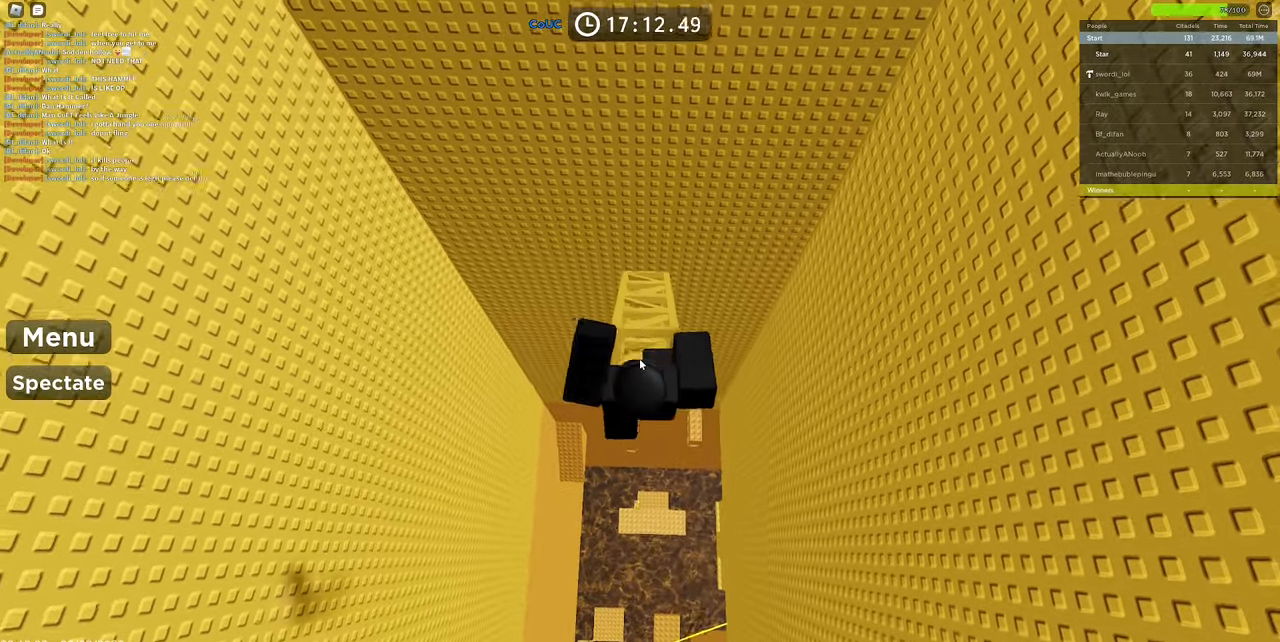
{"keys": [], "mouse": ["right"], "events": [[366, "w", "up"]]}
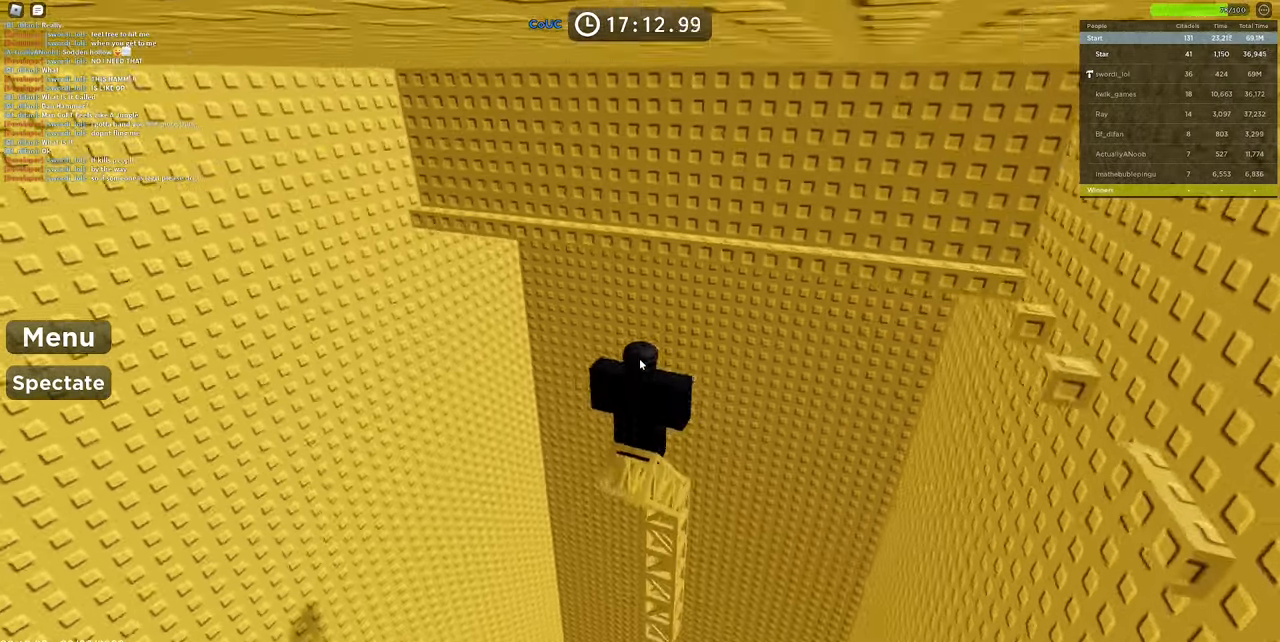
{"keys": ["d"], "mouse": ["right"], "events": [[66, "shift", "down"], [200, "shift", "up"], [433, "d", "down"]]}
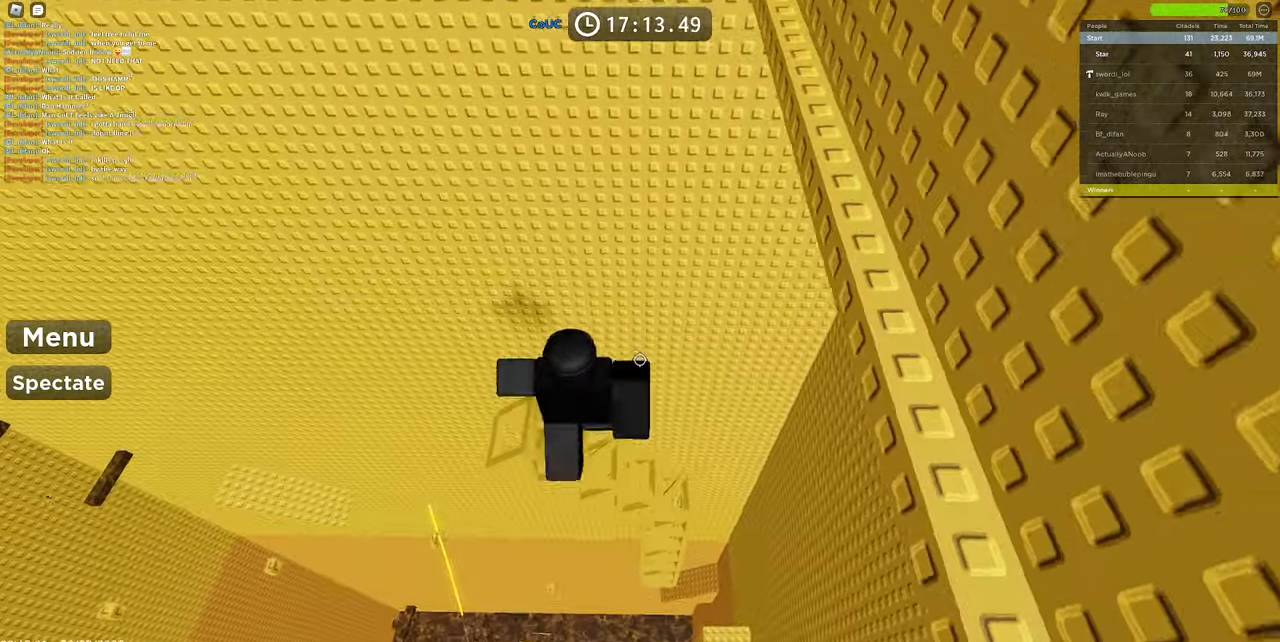
{"keys": ["w"], "mouse": ["right"], "events": [[33, "d", "up"], [116, "shift", "down"], [216, "shift", "up"], [266, "w", "down"], [366, "space", "down"], [400, "shift", "down"], [500, "shift", "up"], [500, "space", "up"]]}
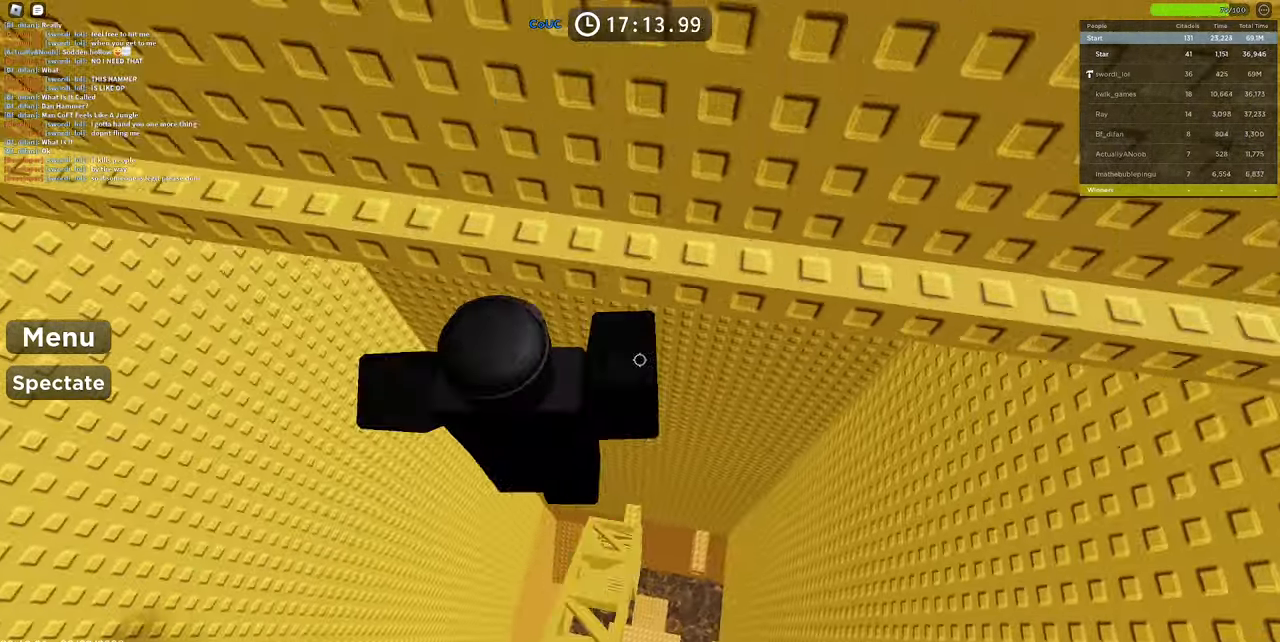
{"keys": ["w"], "mouse": ["right"], "events": [[283, "d", "down"], [416, "d", "up"]]}
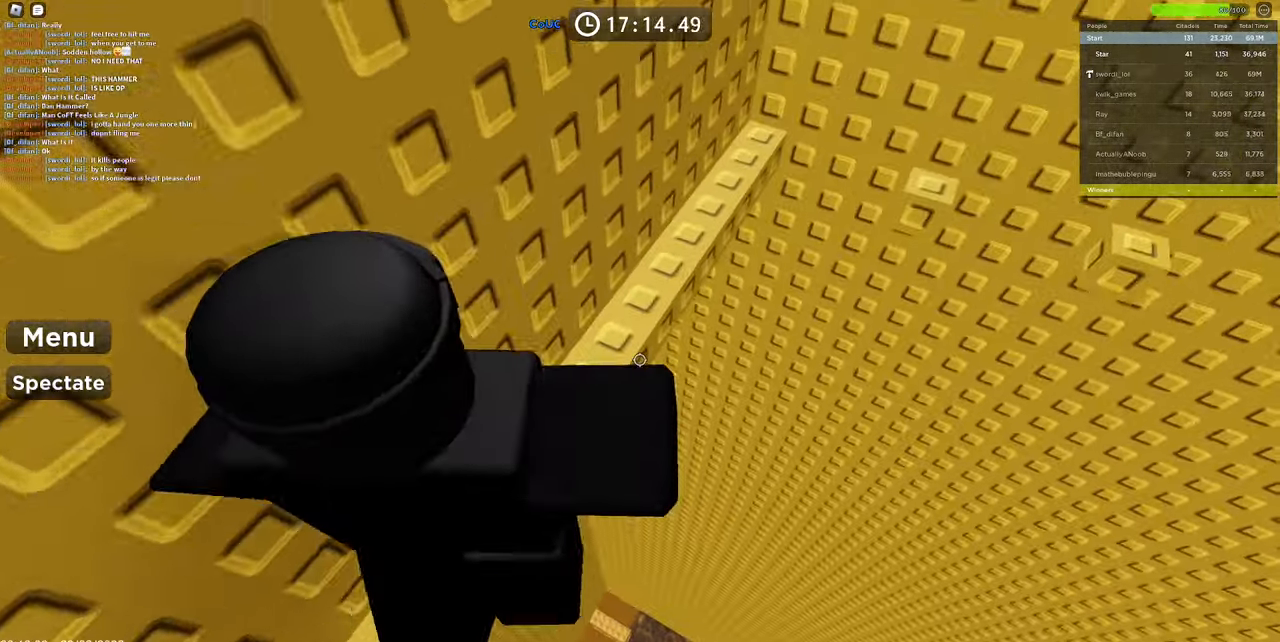
{"keys": ["w"], "mouse": ["right"], "events": []}
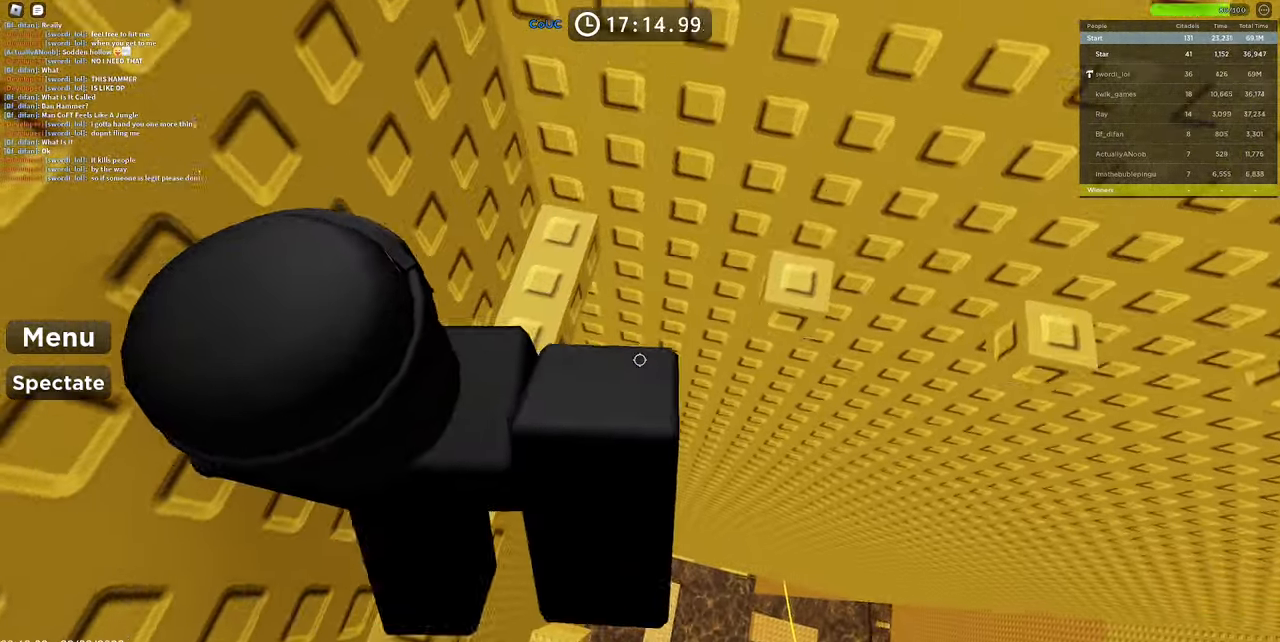
{"keys": ["d"], "mouse": ["right"], "events": [[316, "d", "down"], [316, "w", "up"]]}
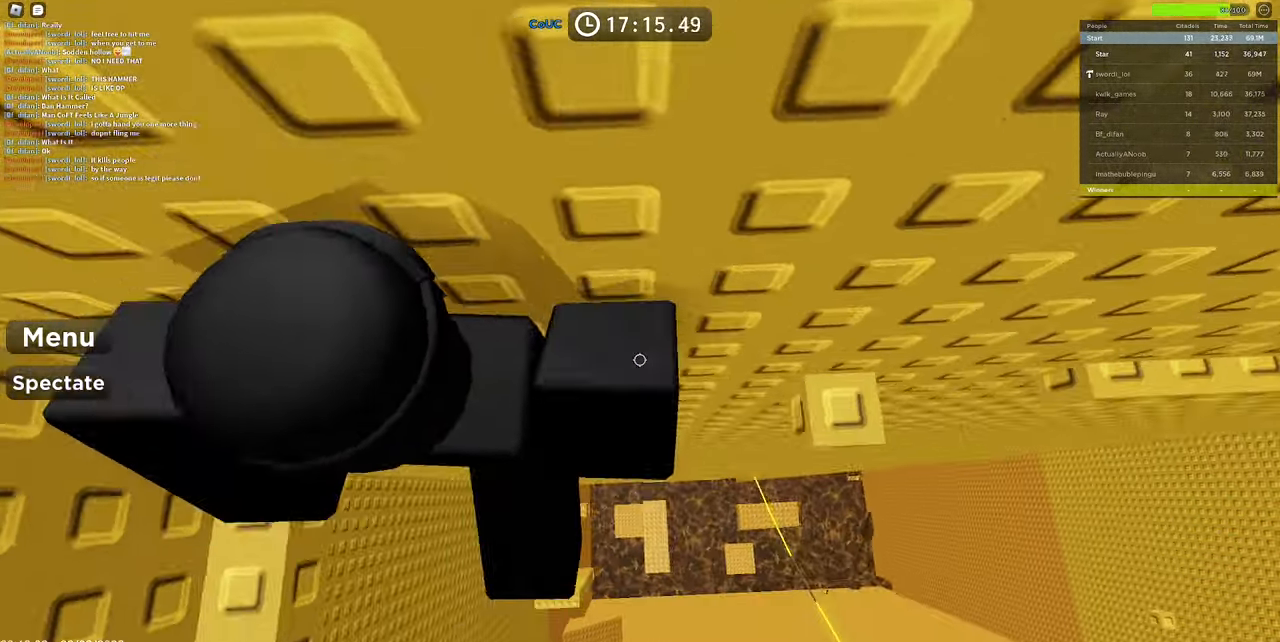
{"keys": ["d"], "mouse": ["right"], "events": []}
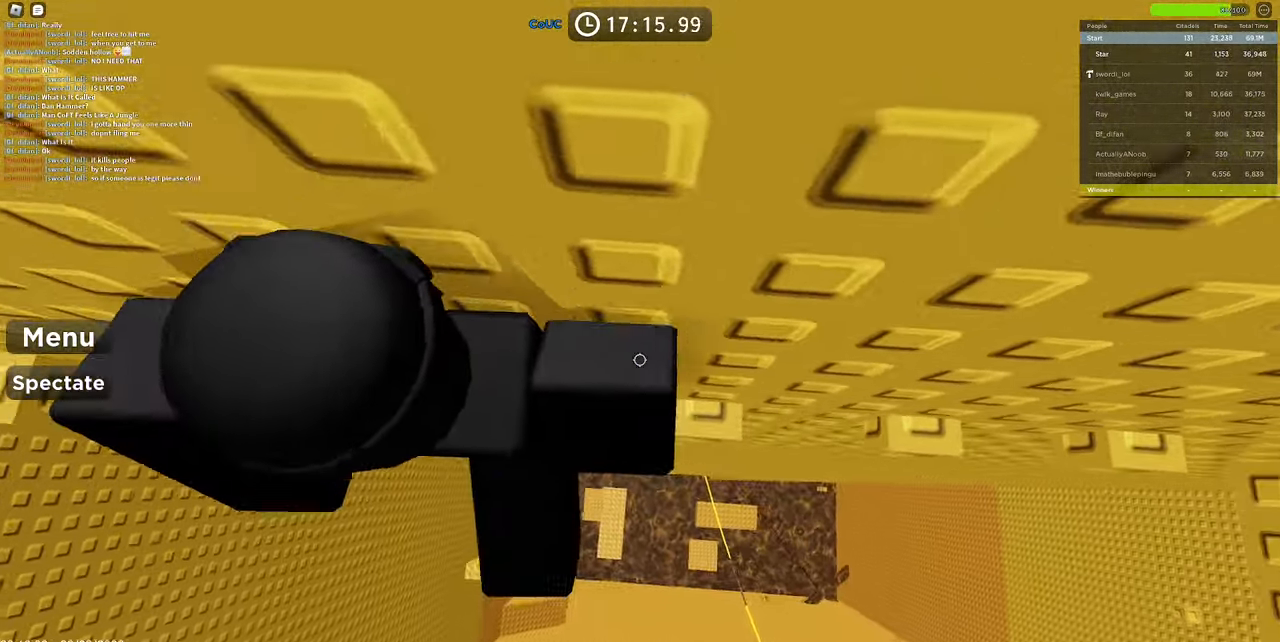
{"keys": ["d"], "mouse": ["right"], "events": [[50, "w", "down"], [150, "d", "up"], [200, "w", "up"], [383, "d", "down"]]}
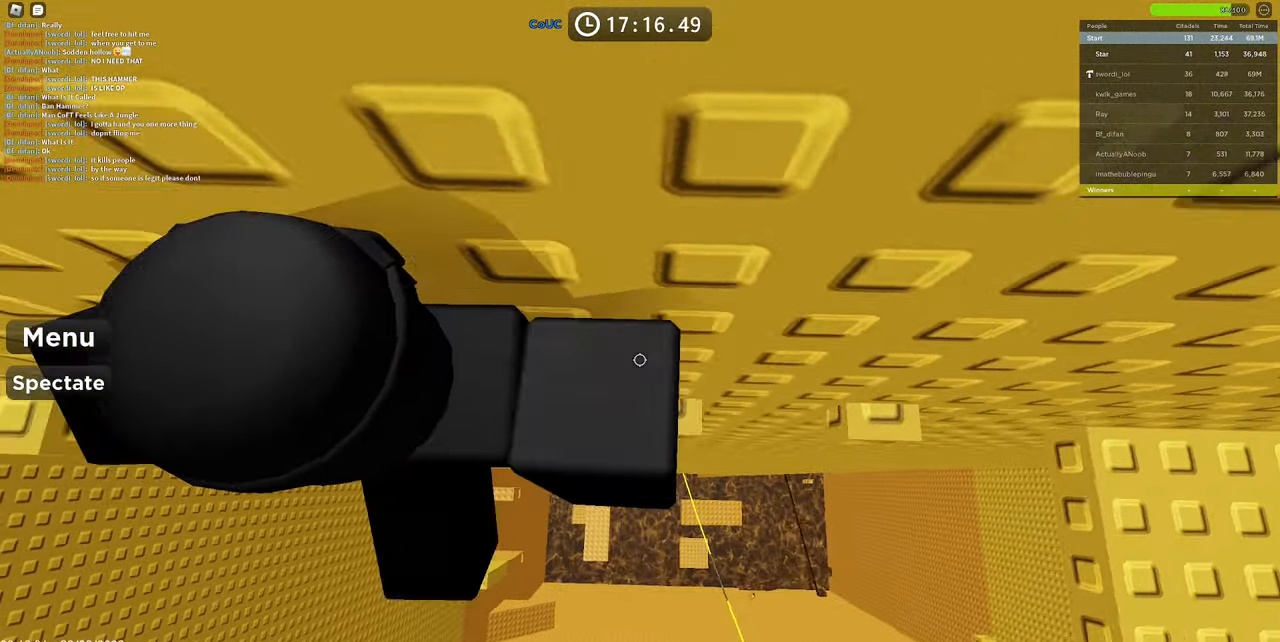
{"keys": ["d"], "mouse": ["right"], "events": []}
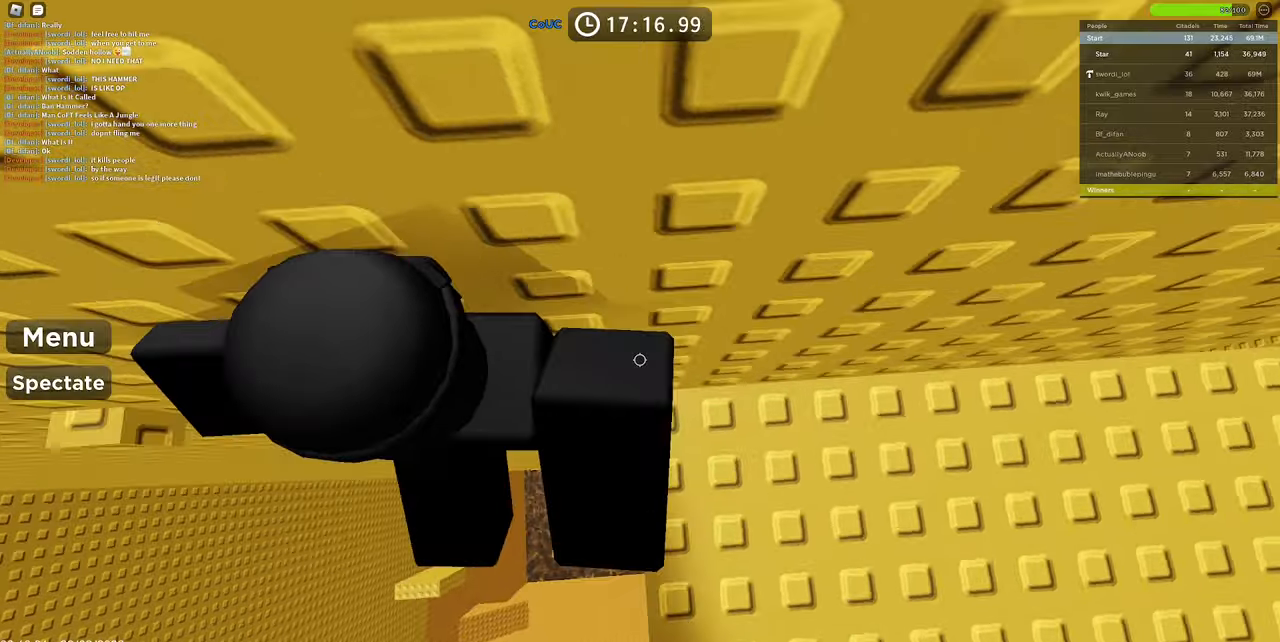
{"keys": [], "mouse": ["right"], "events": [[183, "d", "up"], [333, "w", "down"], [383, "a", "down"], [417, "w", "up"], [467, "a", "up"]]}
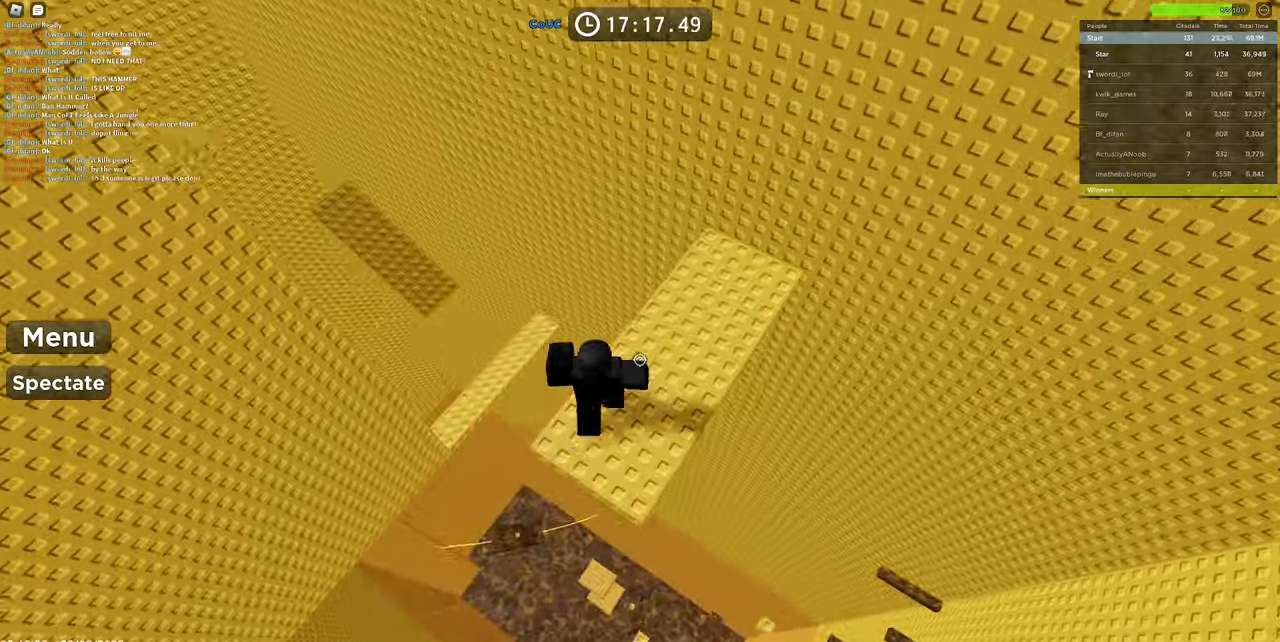
{"keys": [], "mouse": ["right"], "events": [[50, "w", "down"], [250, "d", "down"], [250, "w", "up"], [300, "space", "down"], [483, "d", "up"], [483, "space", "up"]]}
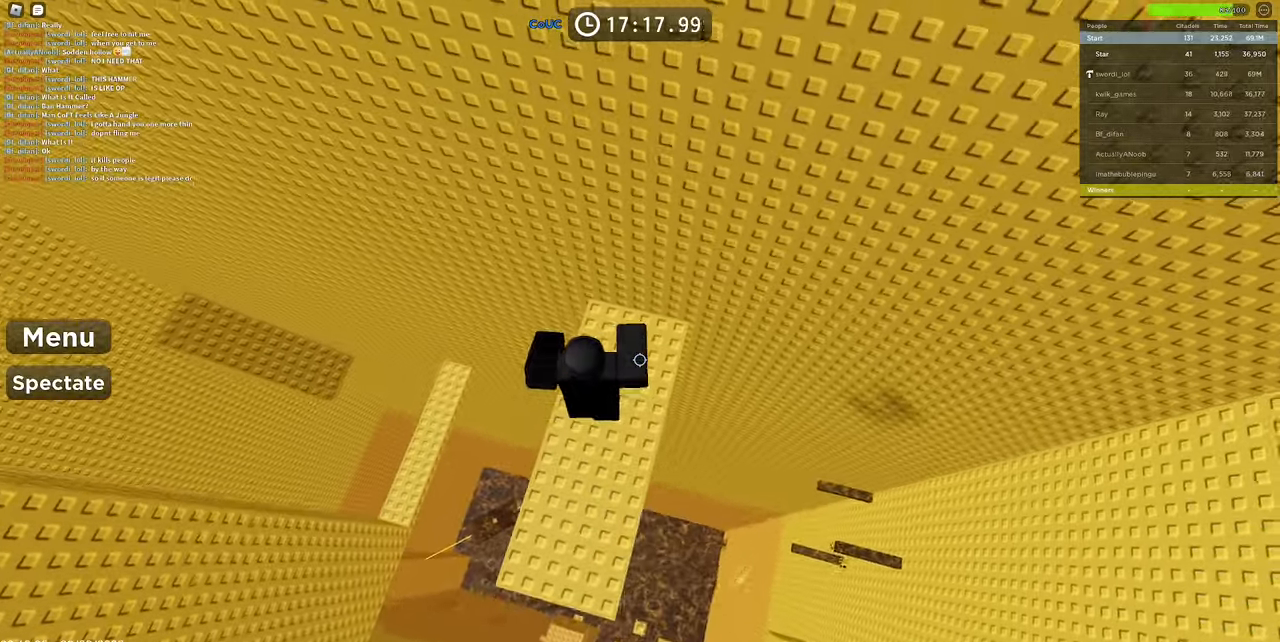
{"keys": [], "mouse": ["right"], "events": [[217, "d", "down"], [350, "mouse_wheel", "down"], [400, "mouse_wheel", "up"], [450, "d", "up"], [450, "mouse_wheel", "down"], [500, "mouse_wheel", "up"]]}
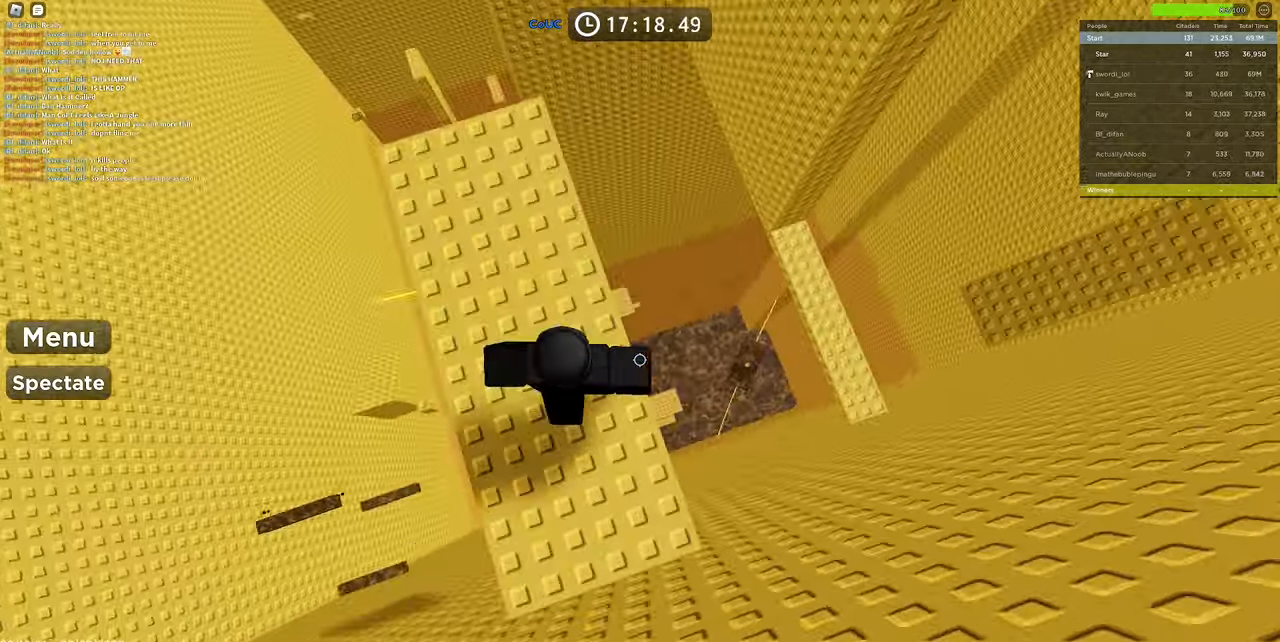
{"keys": ["shift", "space"], "mouse": ["right"], "events": [[33, "w", "down"], [317, "w", "up"], [467, "shift", "down"], [467, "space", "down"]]}
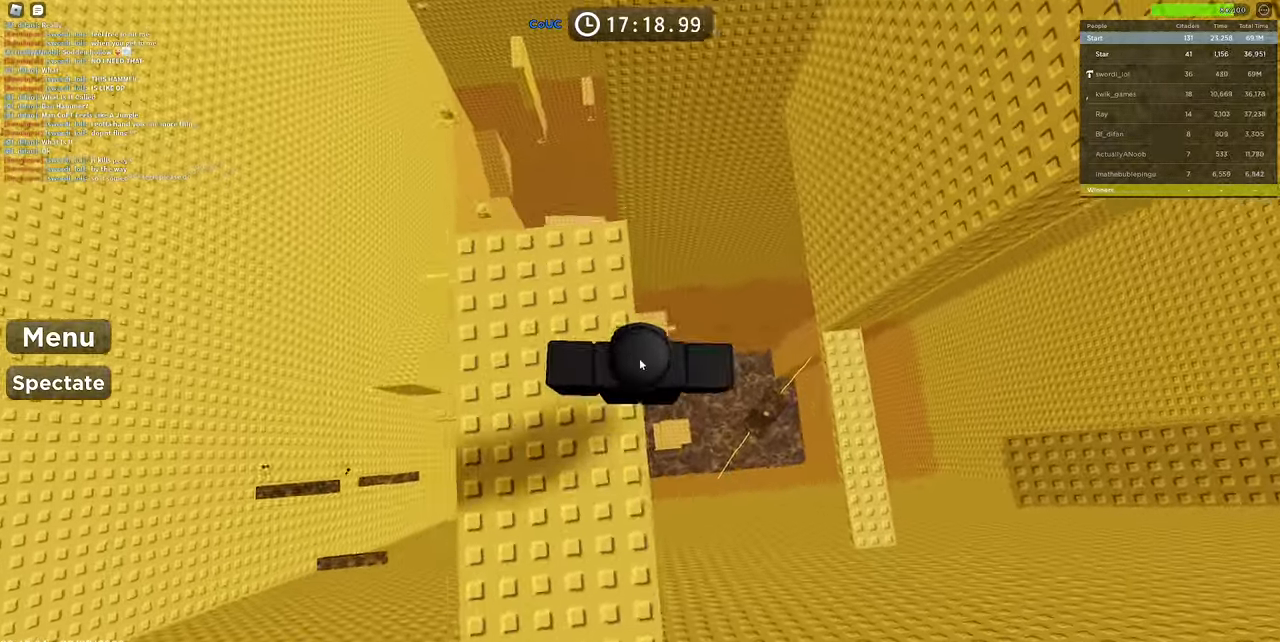
{"keys": [], "mouse": ["right"], "events": [[67, "shift", "up"], [117, "space", "up"], [200, "mouse_wheel", "down"], [233, "mouse_wheel", "up"]]}